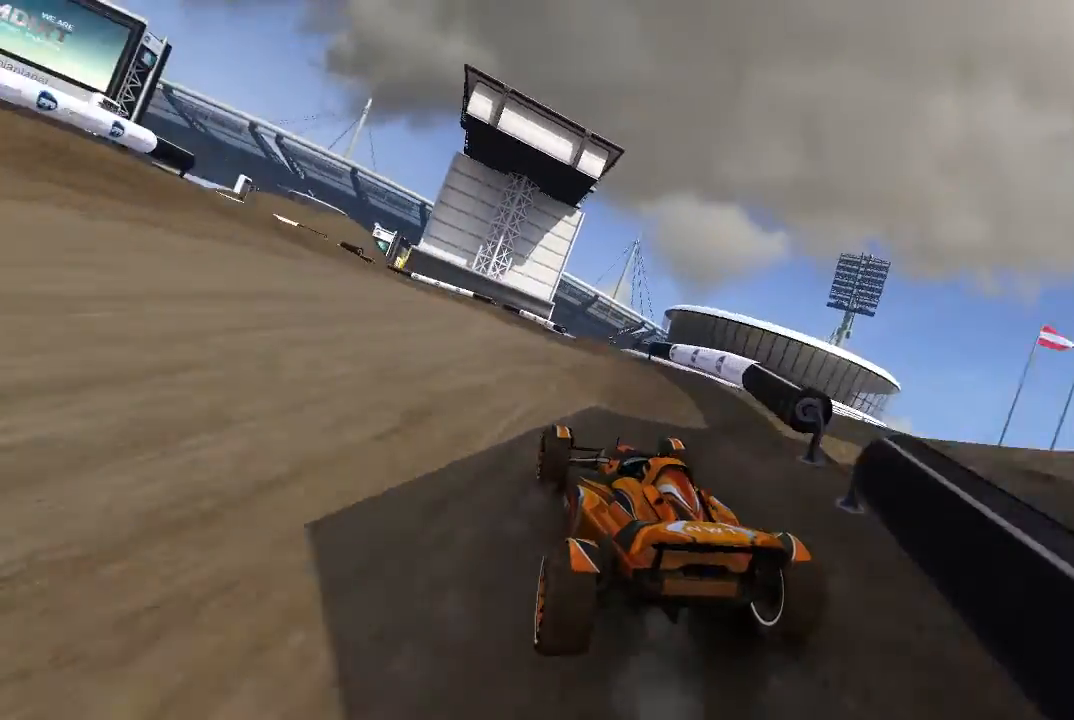
Gameplay with a controller (Xbox layout); each line is a JSON object with the inputs held at the frame after it. "events" lists button and stick changes between this image and that frame as [ms after this image, input, new state], when the widget could be followed in between. Not read: right_stick.
{"buttons": ["A"], "left_stick": "left", "events": [[40, "left_stick", "up-left"], [140, "left_stick", "center"], [280, "left_stick", "up-left"], [340, "left_stick", "left"]]}
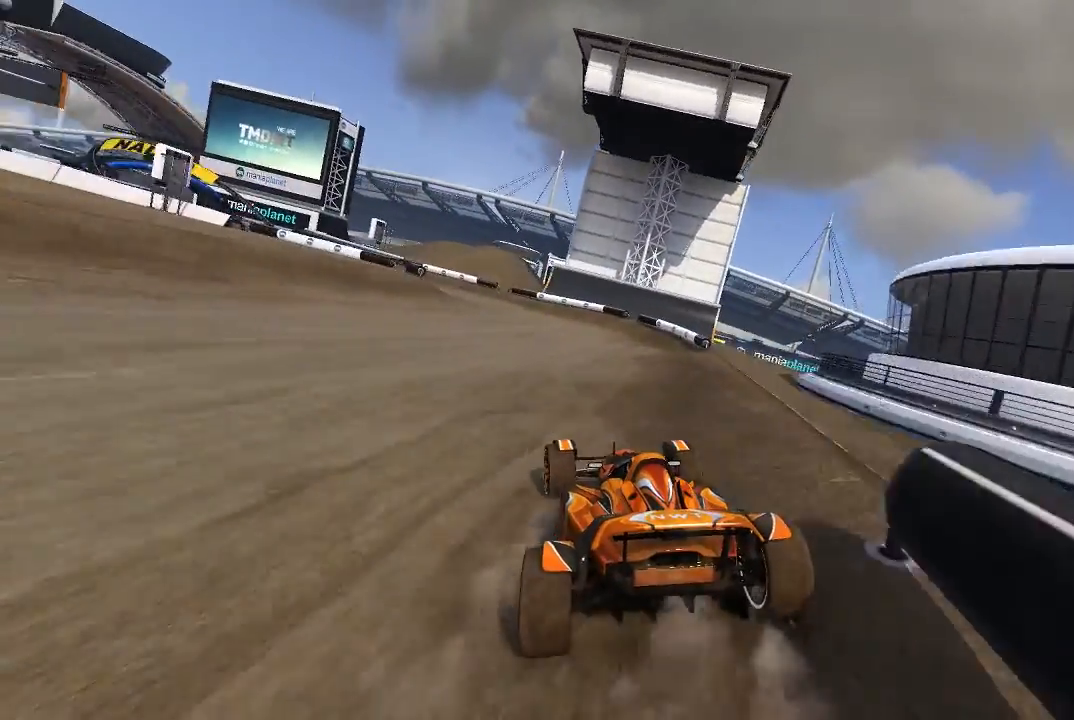
{"buttons": ["A"], "left_stick": "left", "events": []}
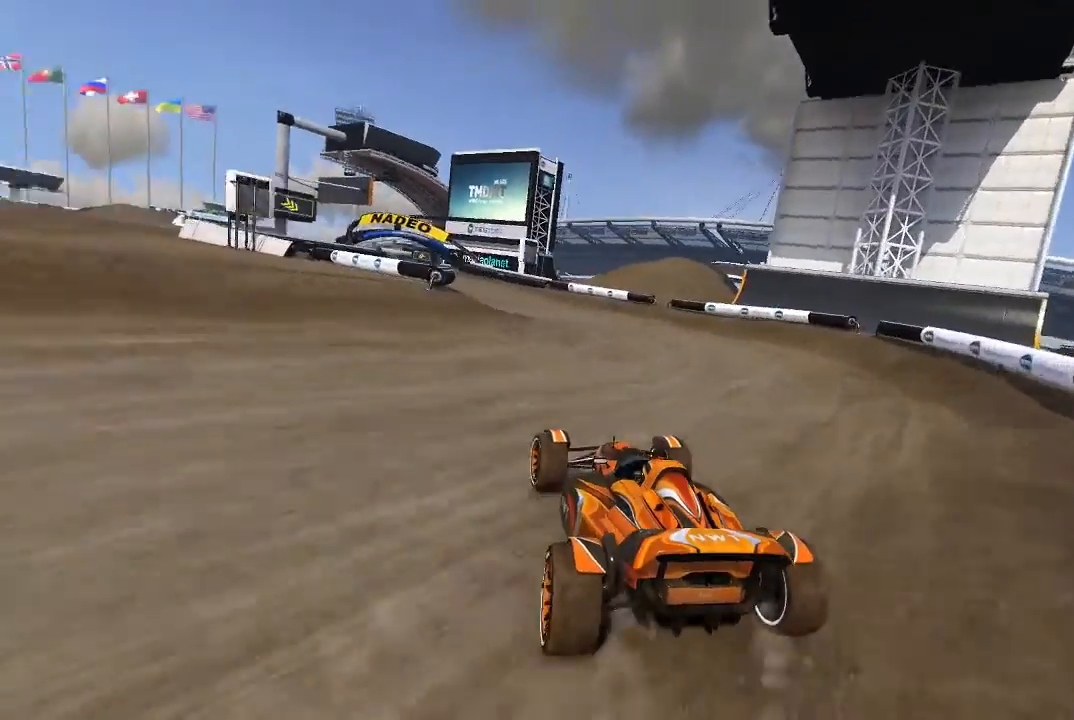
{"buttons": ["A"], "left_stick": "center", "events": [[120, "left_stick", "center"]]}
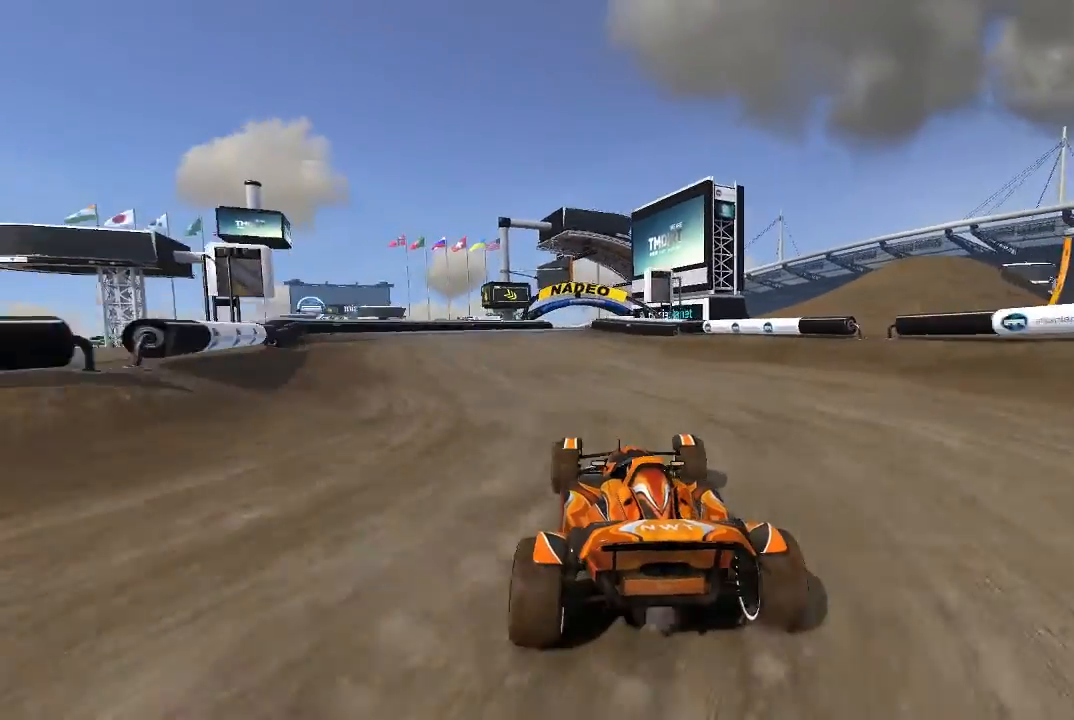
{"buttons": ["A"], "left_stick": "center", "events": [[40, "left_stick", "up-left"], [140, "left_stick", "center"], [320, "left_stick", "up-left"], [380, "left_stick", "center"]]}
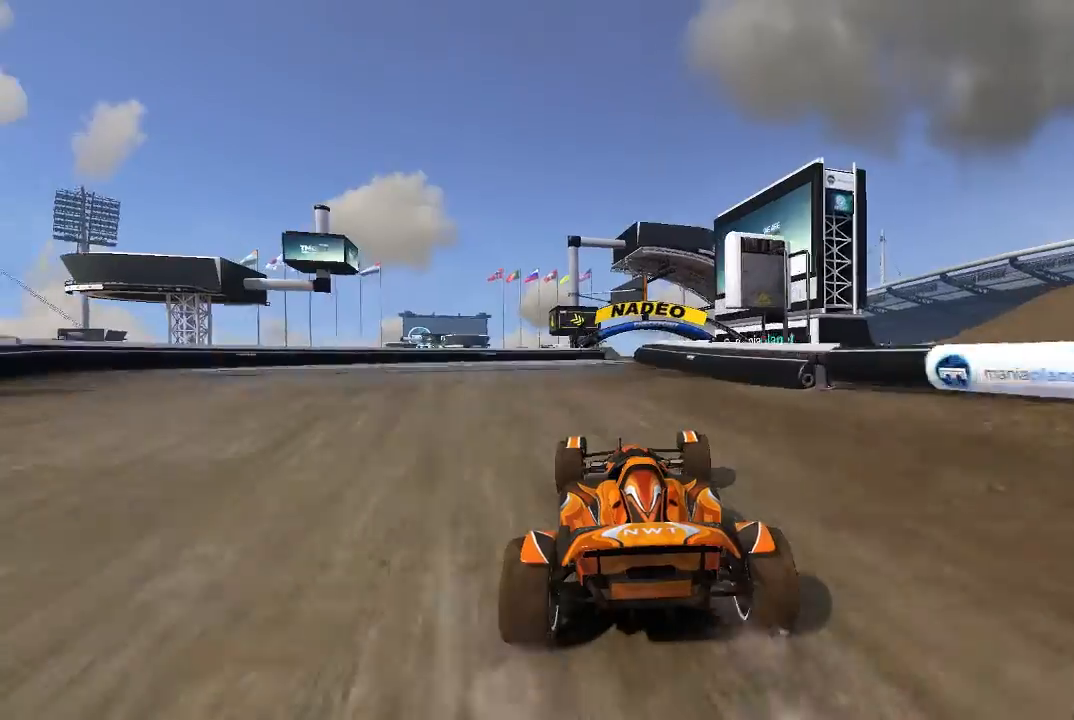
{"buttons": ["A"], "left_stick": "center", "events": []}
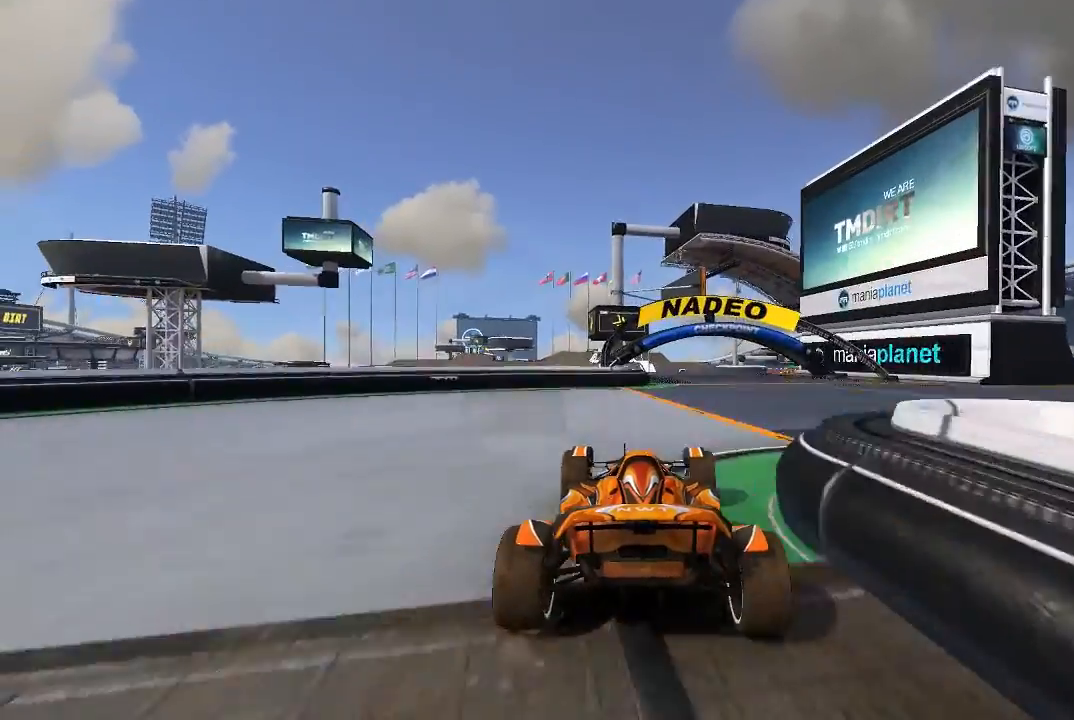
{"buttons": ["A"], "left_stick": "center", "events": [[40, "left_stick", "right"], [380, "left_stick", "center"]]}
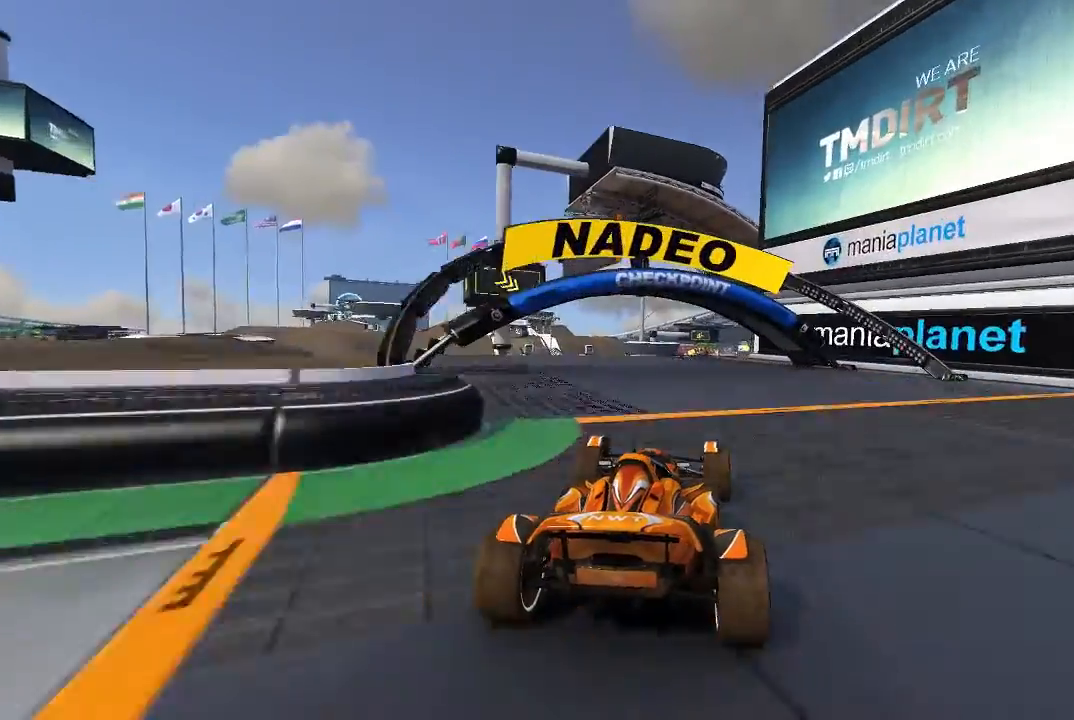
{"buttons": ["A"], "left_stick": "center", "events": [[80, "left_stick", "left"], [340, "left_stick", "center"]]}
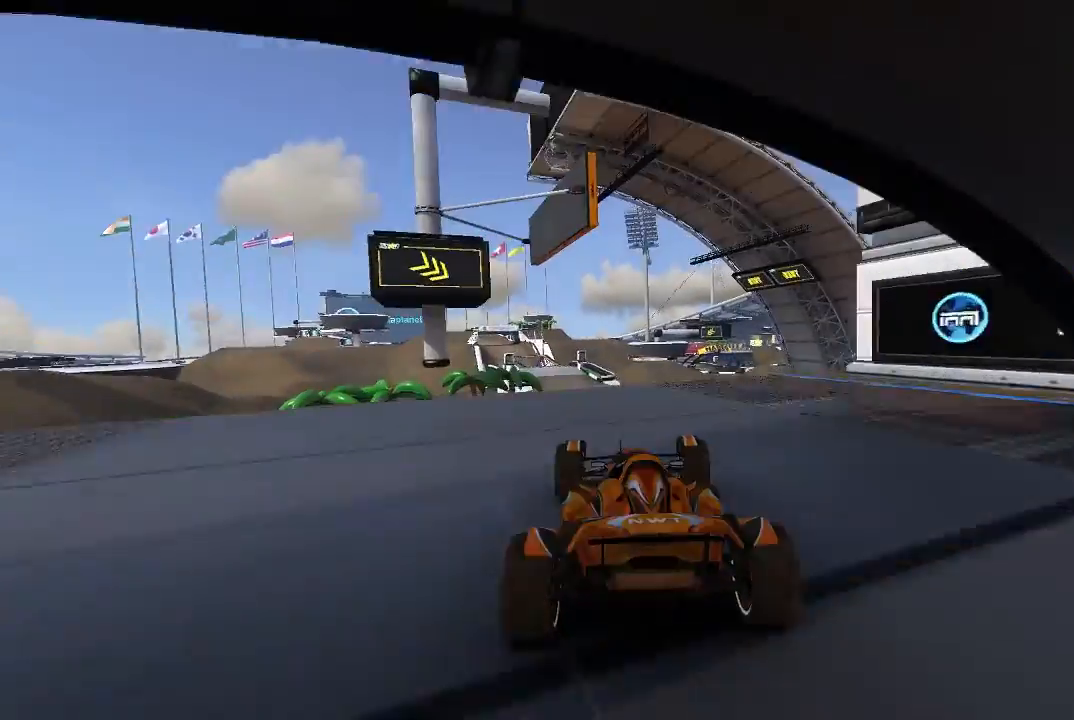
{"buttons": ["A"], "left_stick": "right", "events": [[20, "left_stick", "up-left"], [80, "left_stick", "center"], [480, "left_stick", "right"]]}
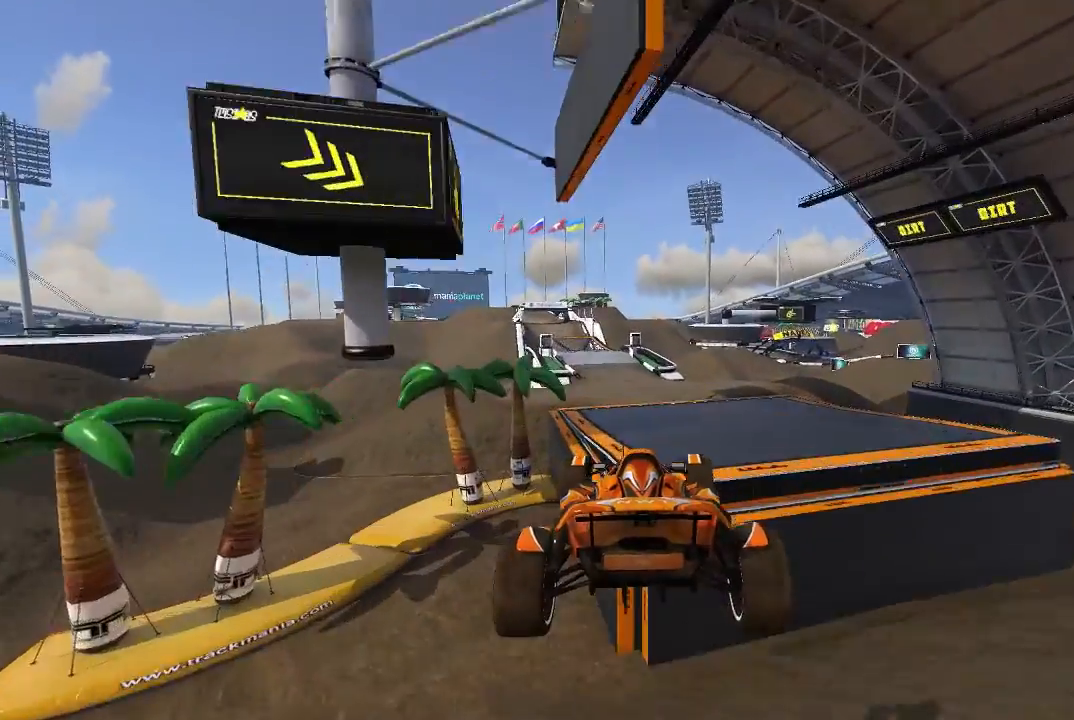
{"buttons": ["A"], "left_stick": "up-left"}
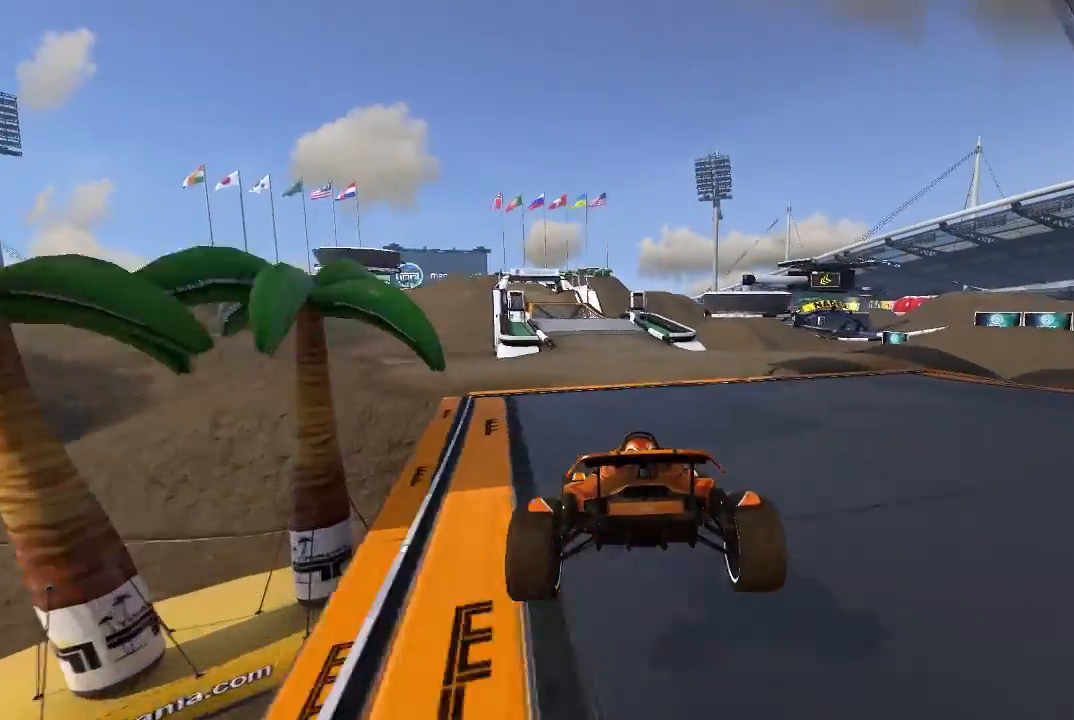
{"buttons": ["A"], "left_stick": "center", "events": [[180, "left_stick", "center"]]}
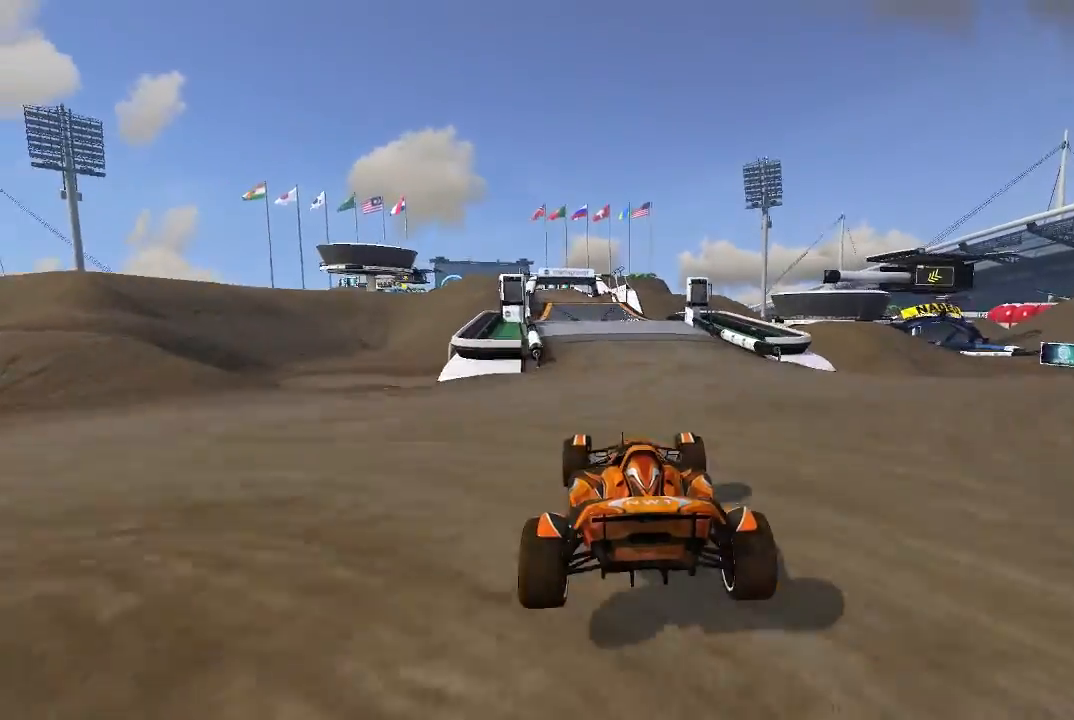
{"buttons": ["A"], "left_stick": "center", "events": [[280, "left_stick", "up-left"], [340, "left_stick", "center"]]}
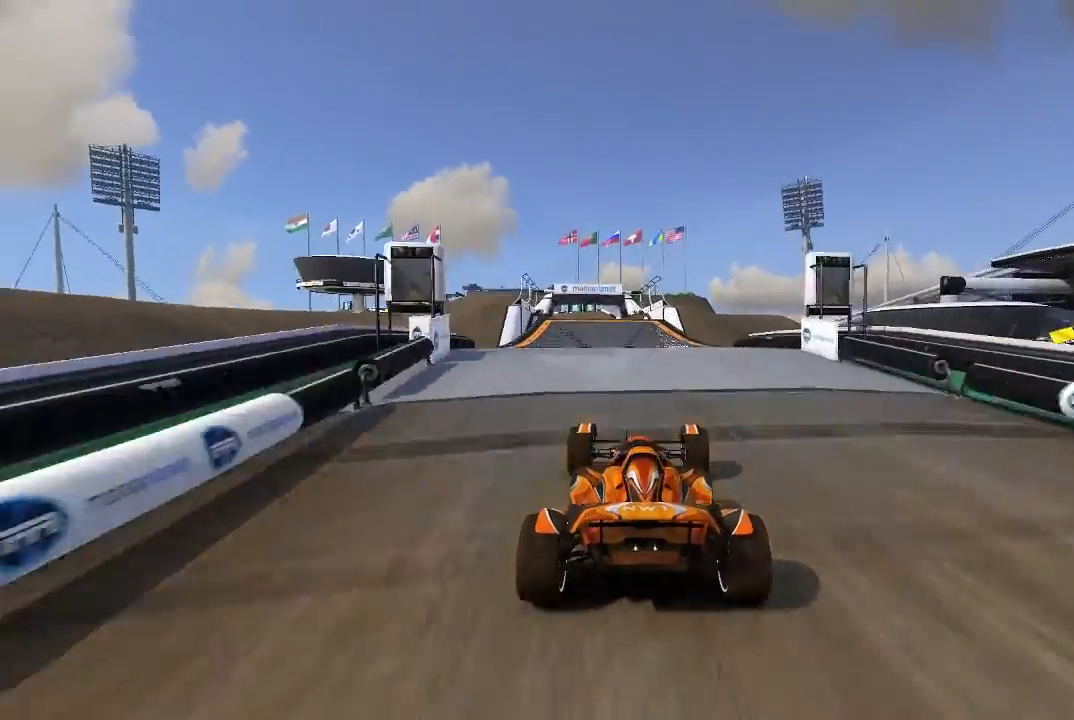
{"buttons": ["A"], "left_stick": "center", "events": []}
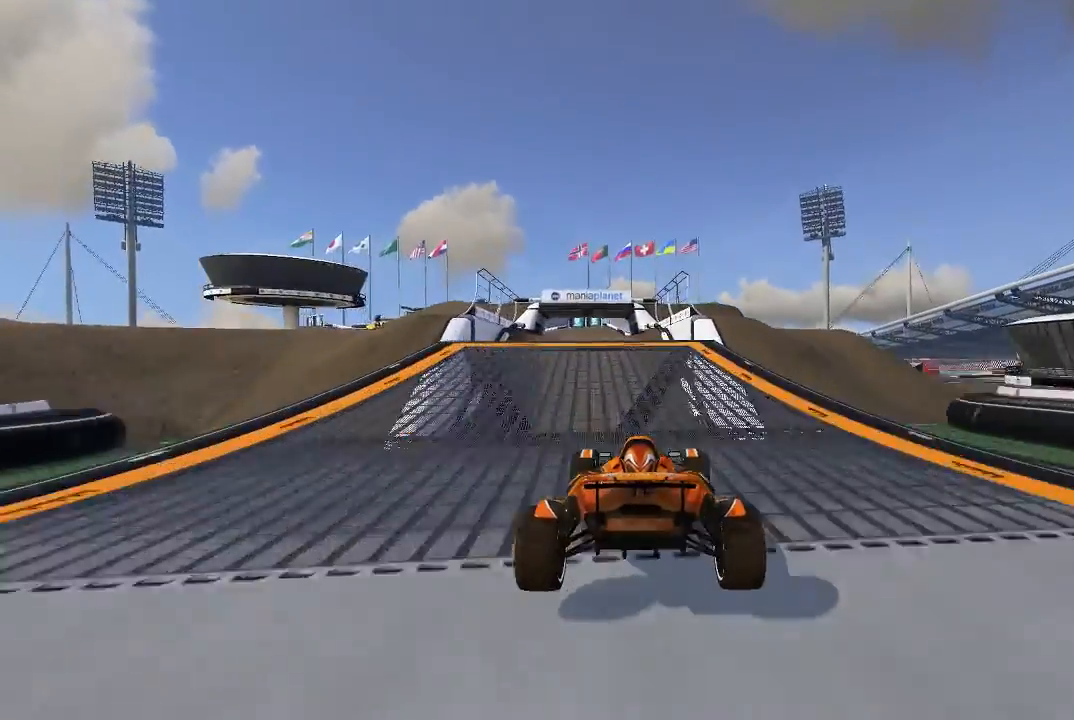
{"buttons": ["A"], "left_stick": "left", "events": [[180, "left_stick", "up-left"], [280, "left_stick", "center"], [440, "left_stick", "left"]]}
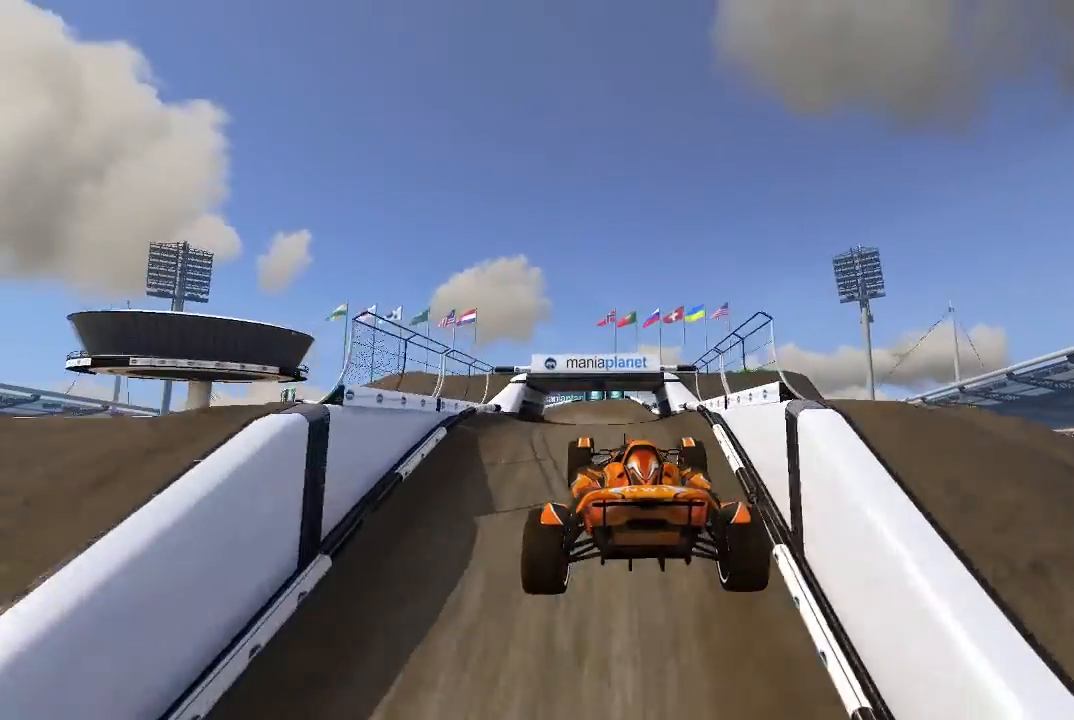
{"buttons": ["A"], "left_stick": "left", "events": [[240, "L2", "down"], [320, "L2", "up"], [380, "L2", "down"], [420, "L2", "up"]]}
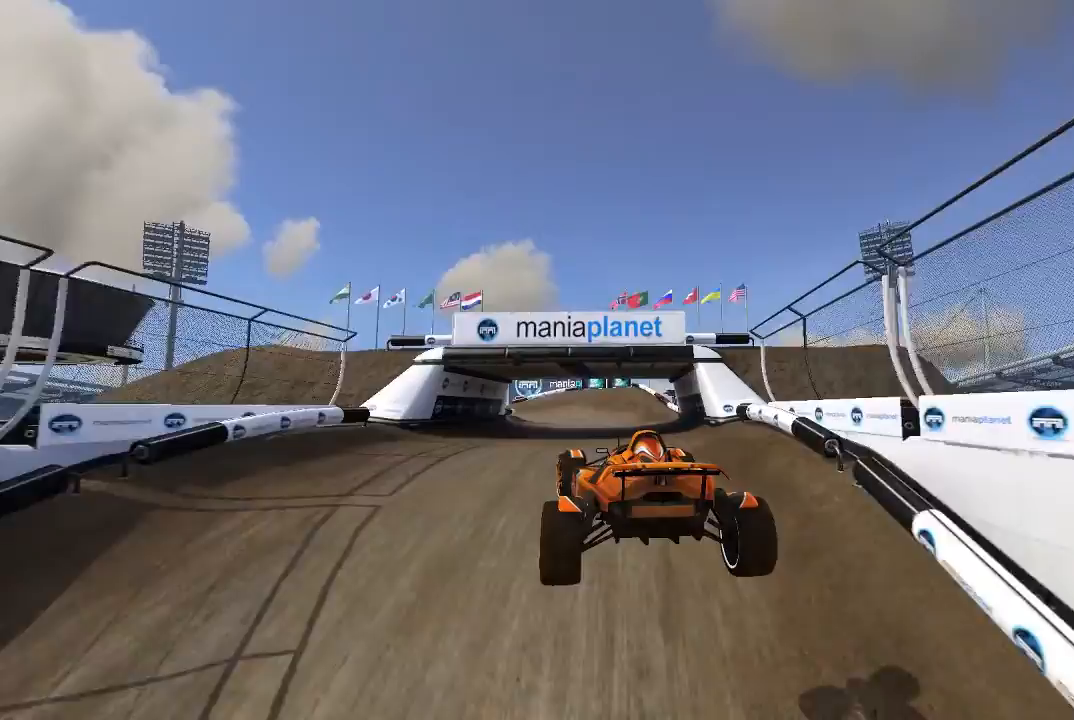
{"buttons": ["A"], "left_stick": "left", "events": []}
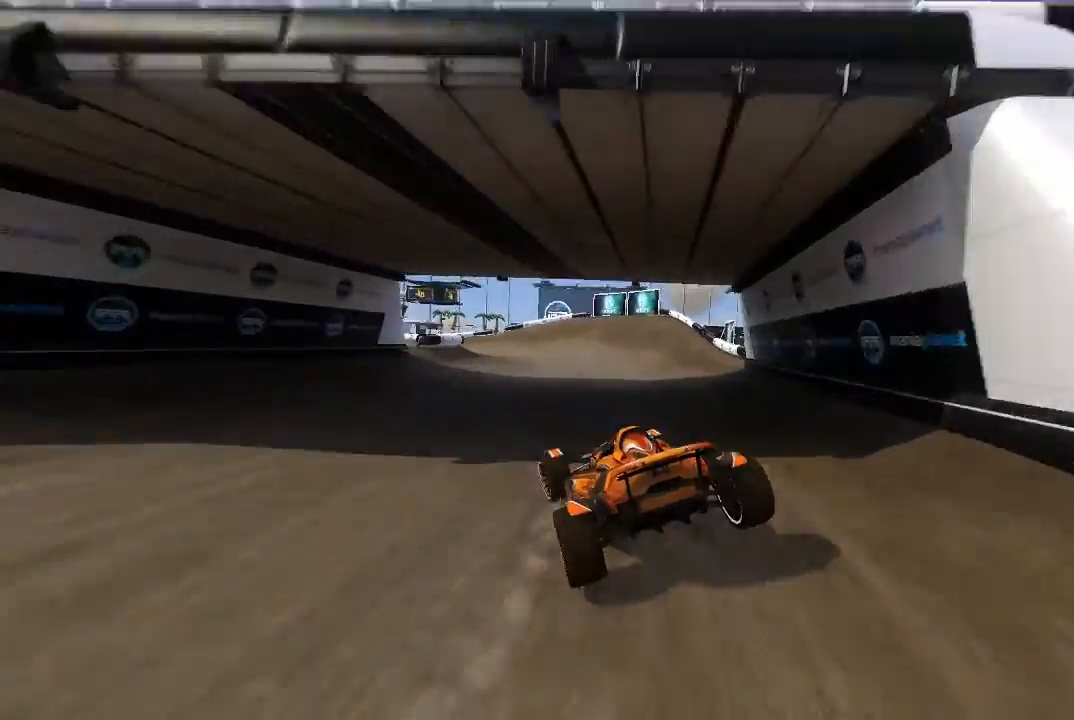
{"buttons": ["A"], "left_stick": "up-left", "events": [[380, "left_stick", "center"], [480, "left_stick", "up-left"]]}
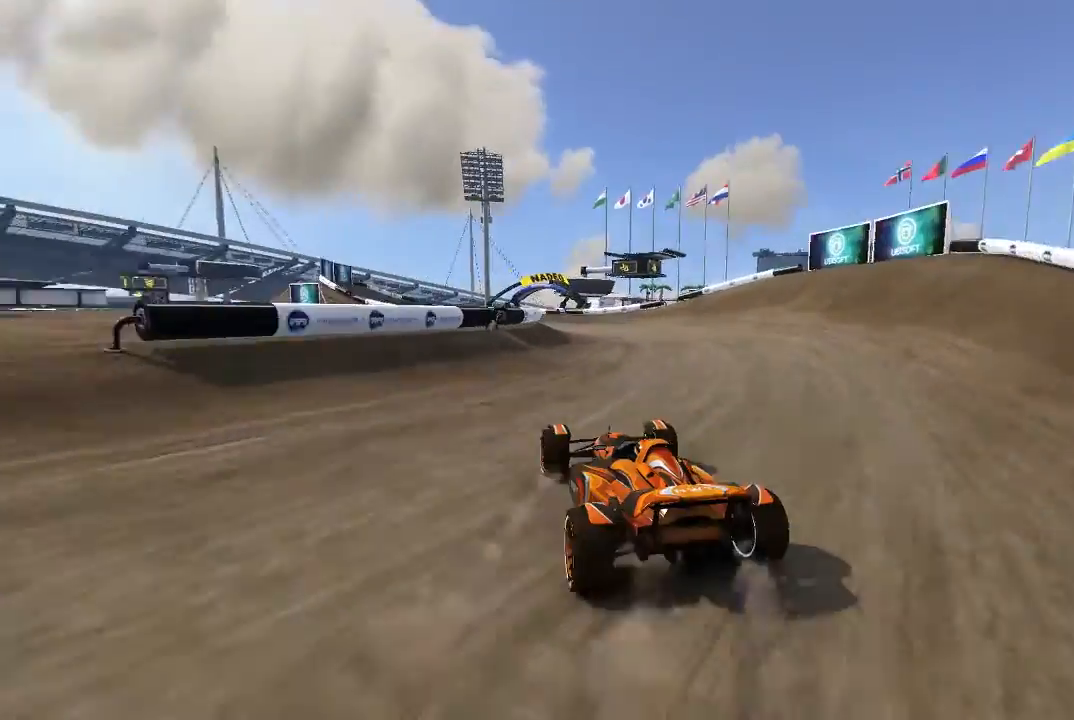
{"buttons": ["A"], "left_stick": "up-left", "events": [[140, "left_stick", "center"], [240, "left_stick", "up-left"], [340, "left_stick", "center"], [440, "left_stick", "up-left"]]}
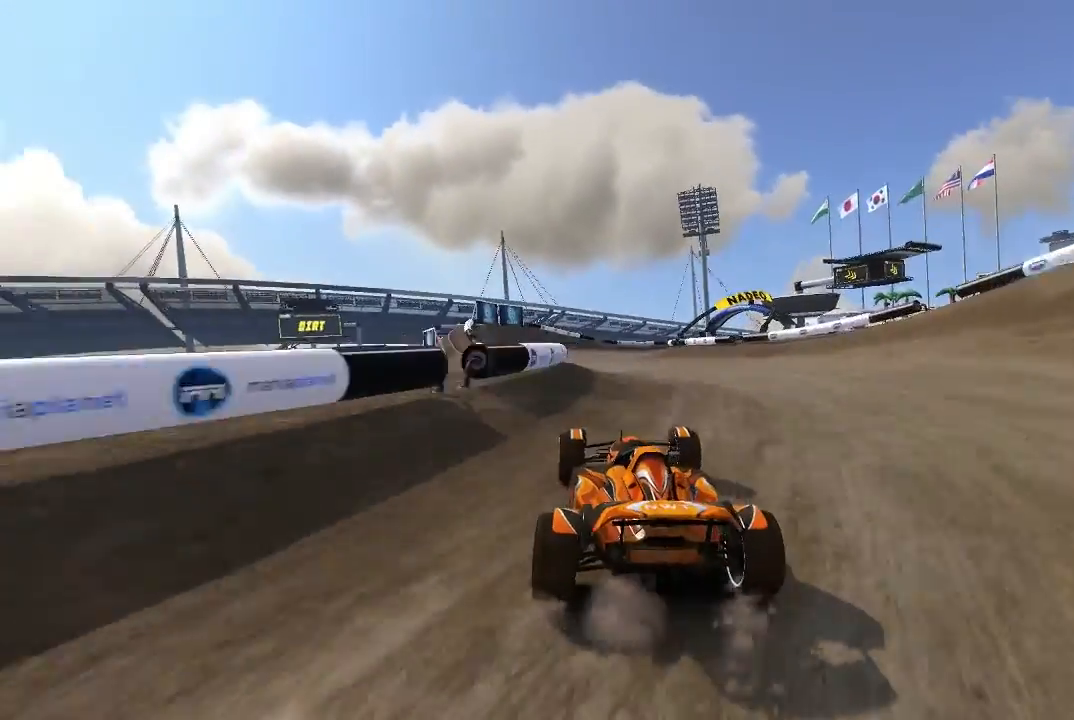
{"buttons": ["A"], "left_stick": "up-right", "events": [[120, "left_stick", "center"], [480, "left_stick", "up-right"]]}
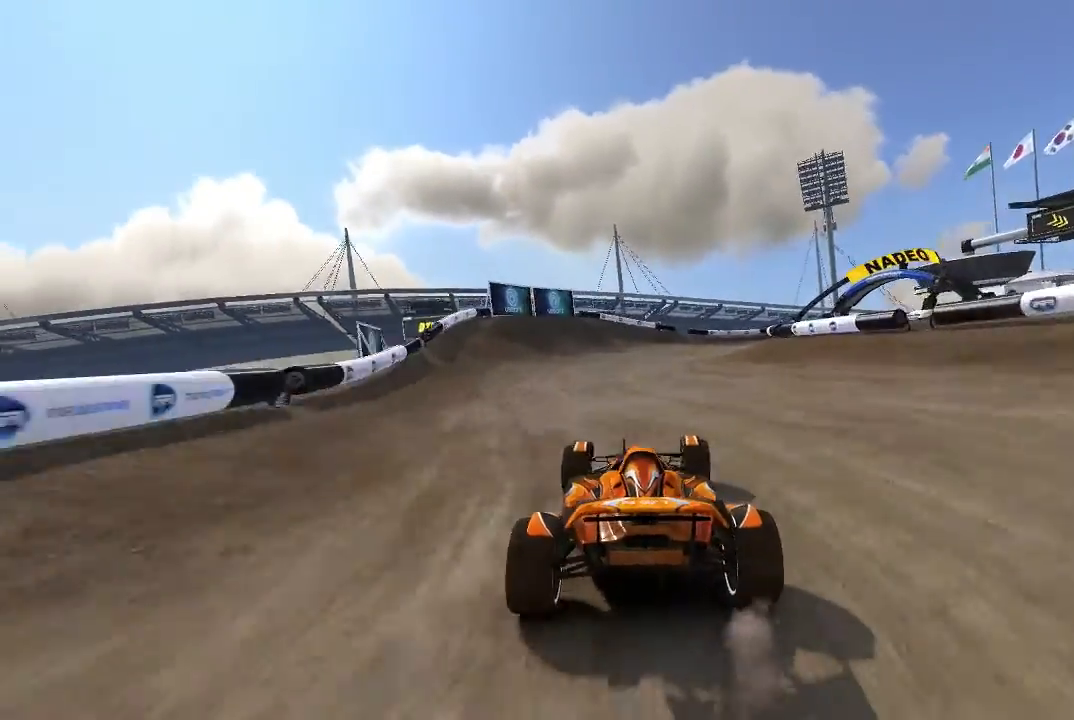
{"buttons": ["A"], "left_stick": "up-right", "events": [[220, "A", "up"], [320, "A", "down"]]}
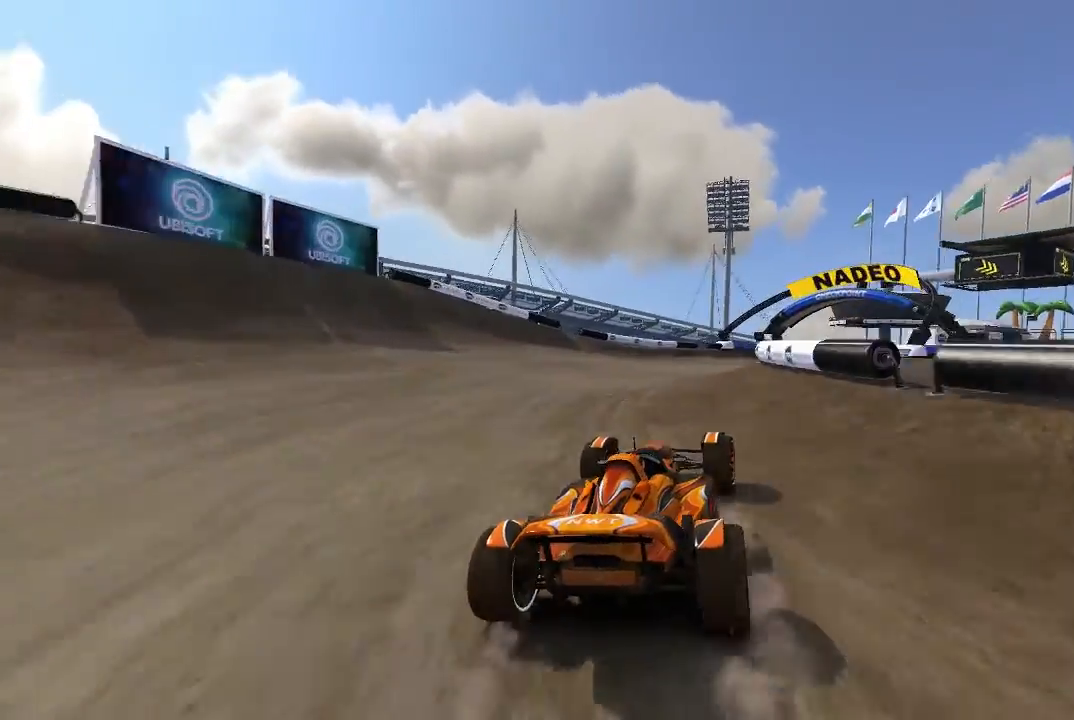
{"buttons": ["A"], "left_stick": "center", "events": [[220, "left_stick", "center"]]}
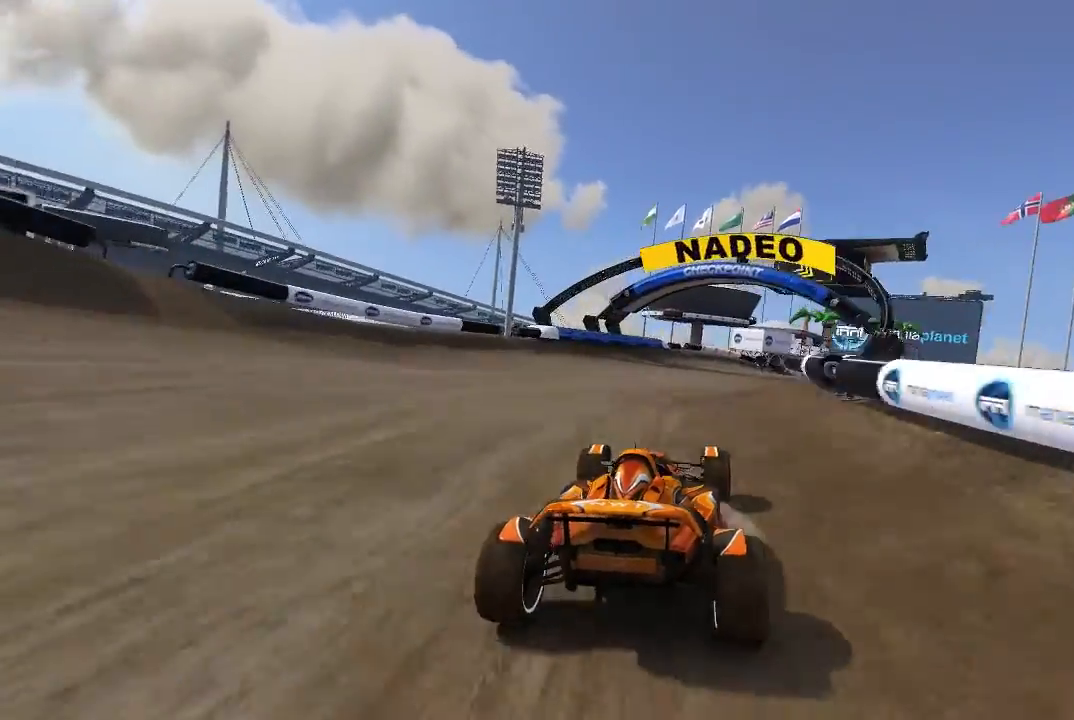
{"buttons": ["A"], "left_stick": "right", "events": [[80, "left_stick", "up-right"], [220, "left_stick", "center"], [380, "left_stick", "right"]]}
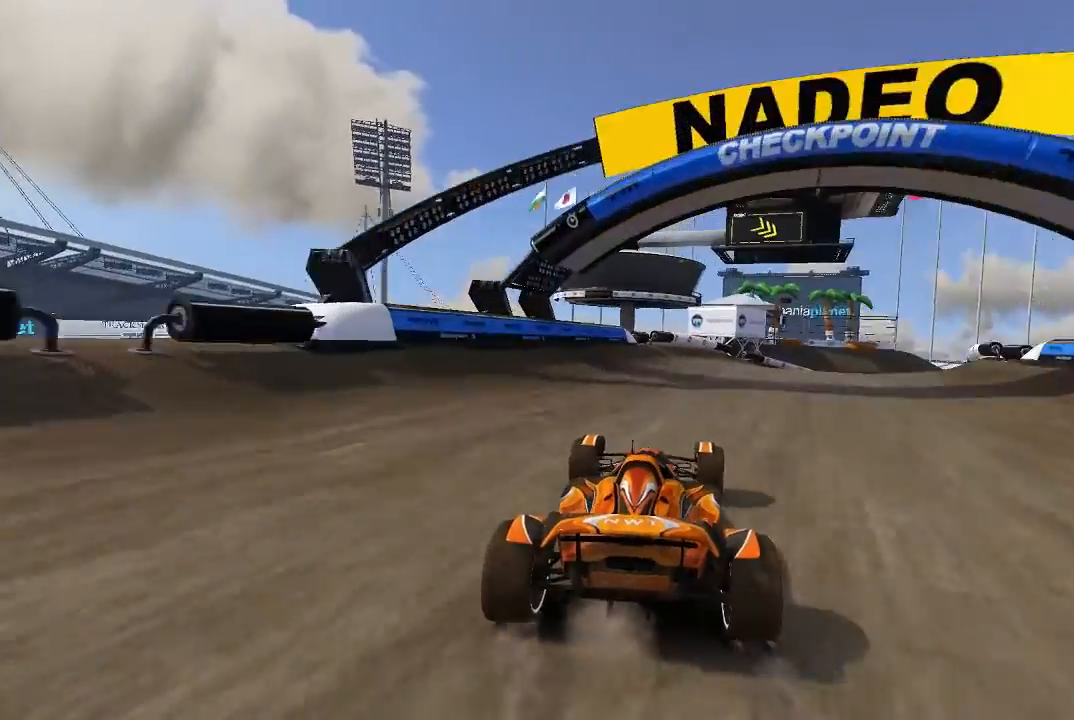
{"buttons": [], "left_stick": "center", "events": [[40, "left_stick", "up-right"], [120, "A", "up"], [280, "left_stick", "center"]]}
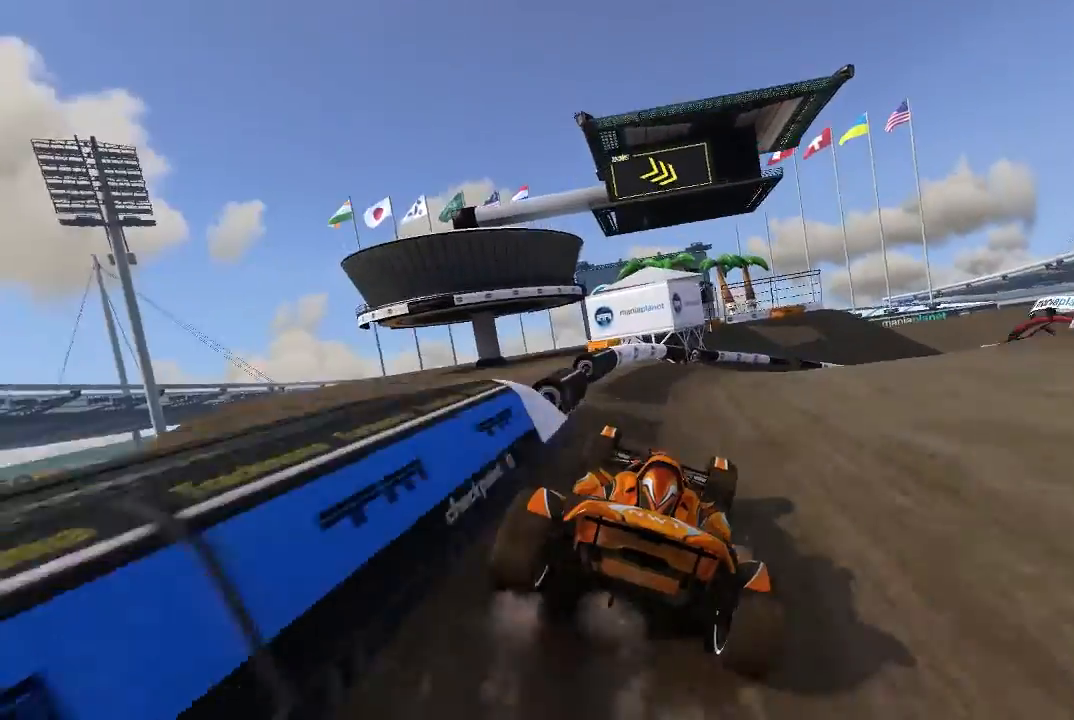
{"buttons": ["A"], "left_stick": "up-right", "events": [[40, "left_stick", "up-right"], [120, "A", "down"], [340, "left_stick", "center"], [480, "left_stick", "up-right"]]}
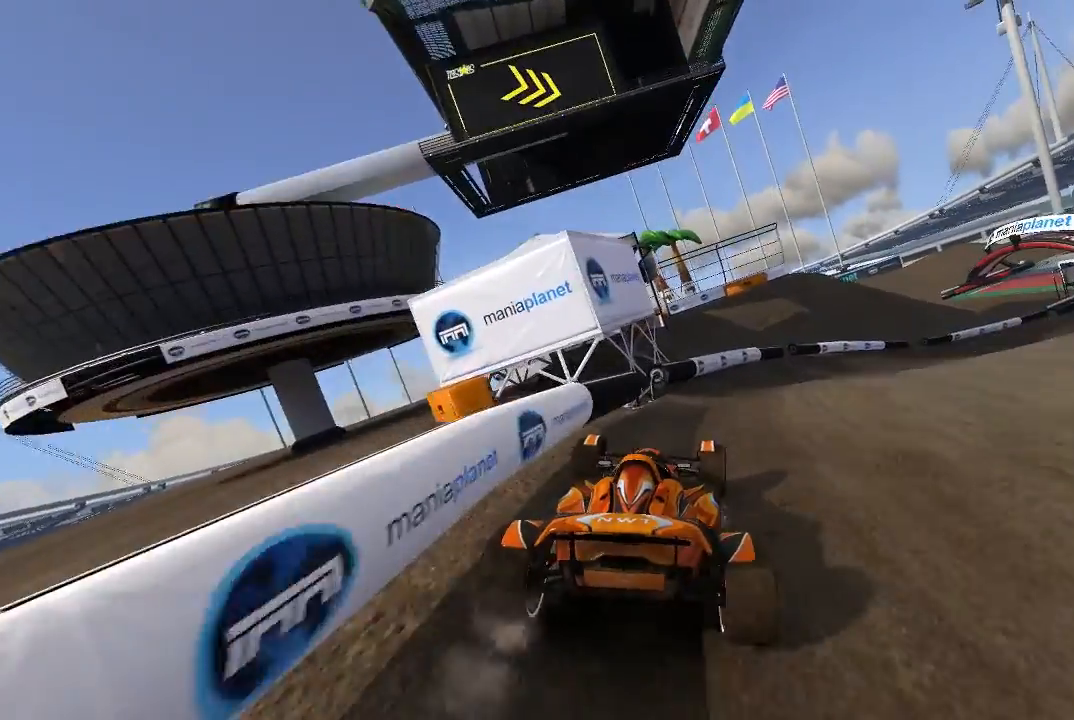
{"buttons": ["A"], "left_stick": "center", "events": [[140, "left_stick", "center"], [320, "left_stick", "right"], [420, "left_stick", "center"]]}
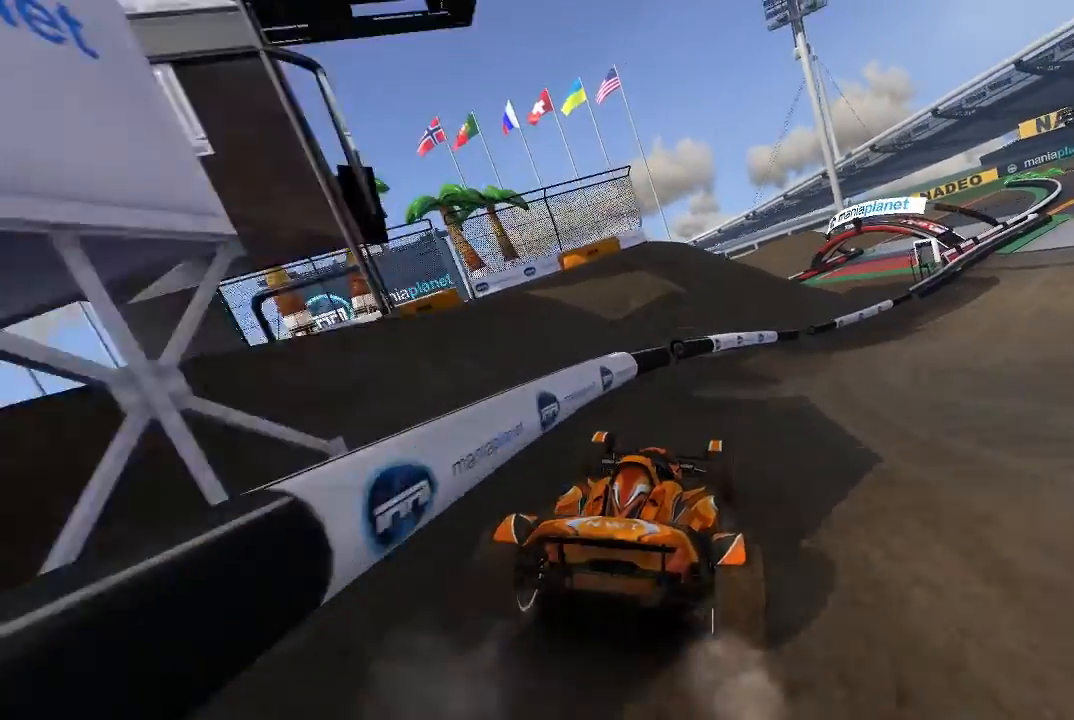
{"buttons": ["A"], "left_stick": "center", "events": [[120, "left_stick", "up-right"], [320, "left_stick", "right"], [440, "left_stick", "center"]]}
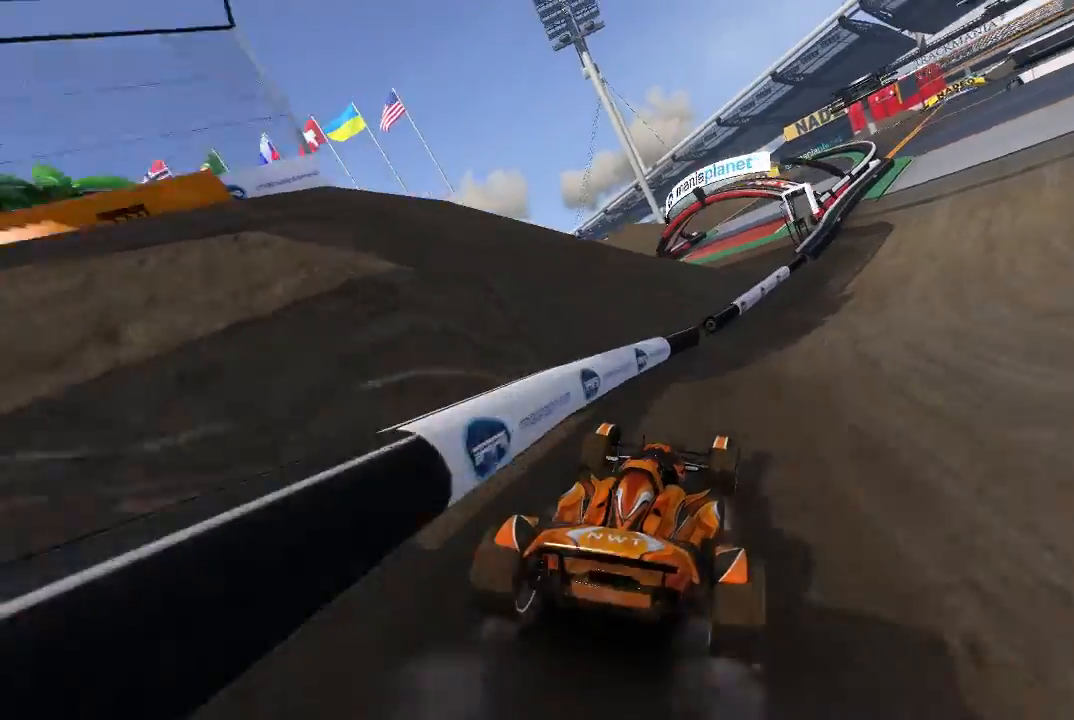
{"buttons": ["A"], "left_stick": "right", "events": [[20, "left_stick", "right"], [180, "left_stick", "center"], [320, "left_stick", "right"]]}
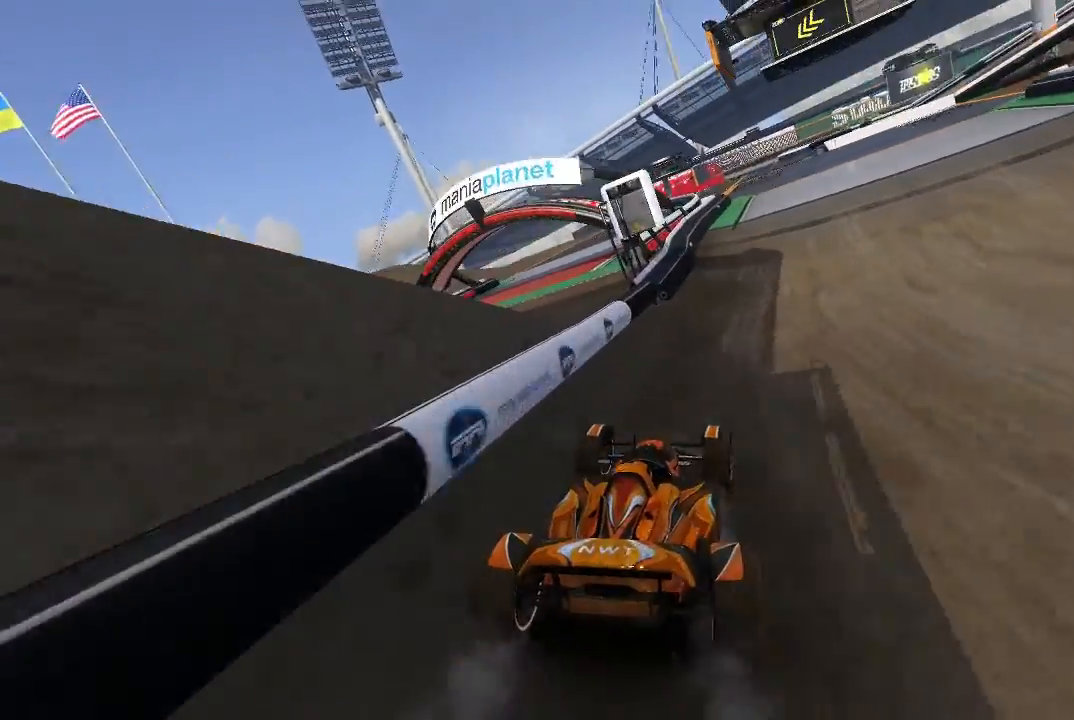
{"buttons": ["A"], "left_stick": "center", "events": [[20, "left_stick", "center"], [240, "left_stick", "up-right"], [340, "left_stick", "center"]]}
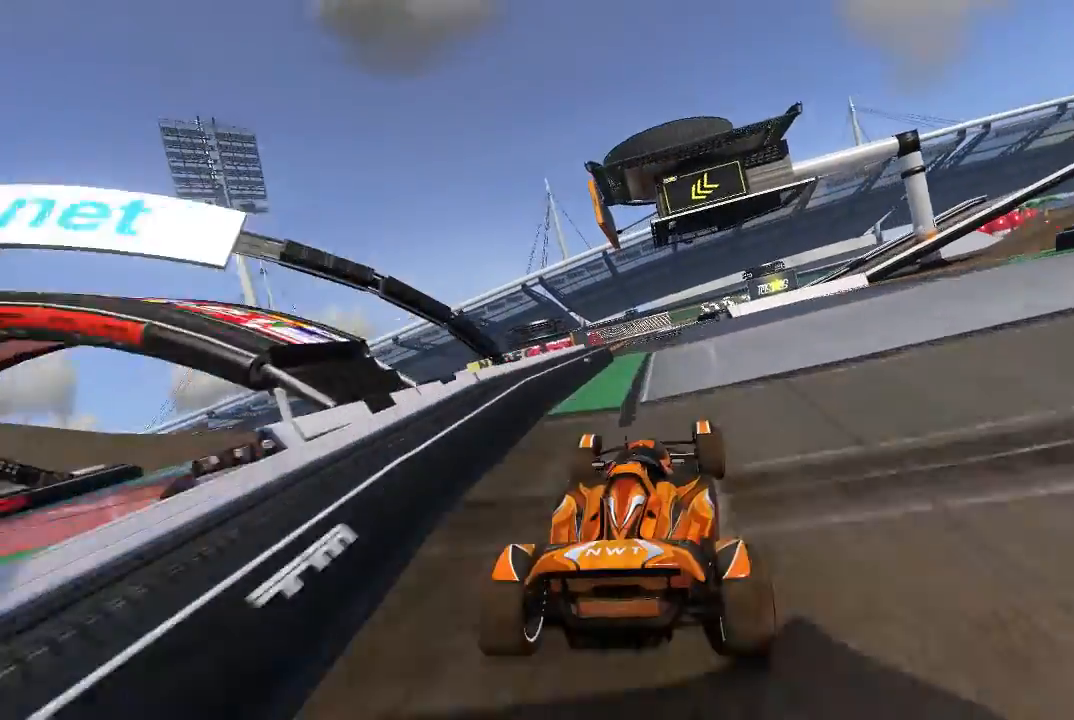
{"buttons": ["A"], "left_stick": "left", "events": [[220, "left_stick", "left"]]}
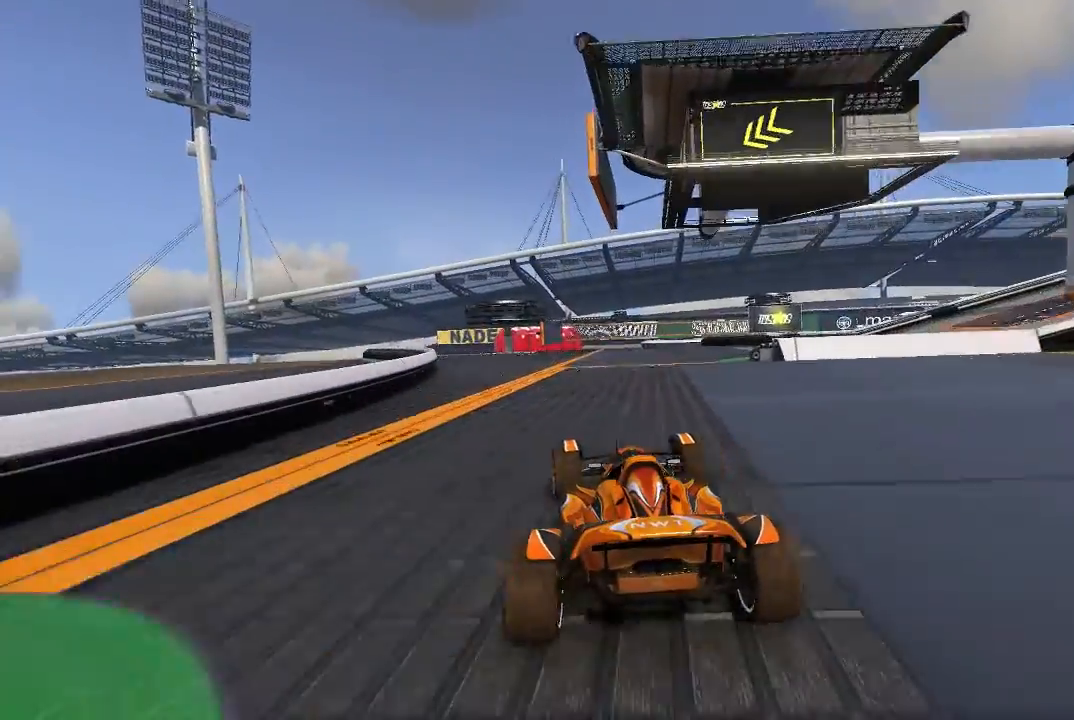
{"buttons": ["A"], "left_stick": "center", "events": [[40, "left_stick", "center"]]}
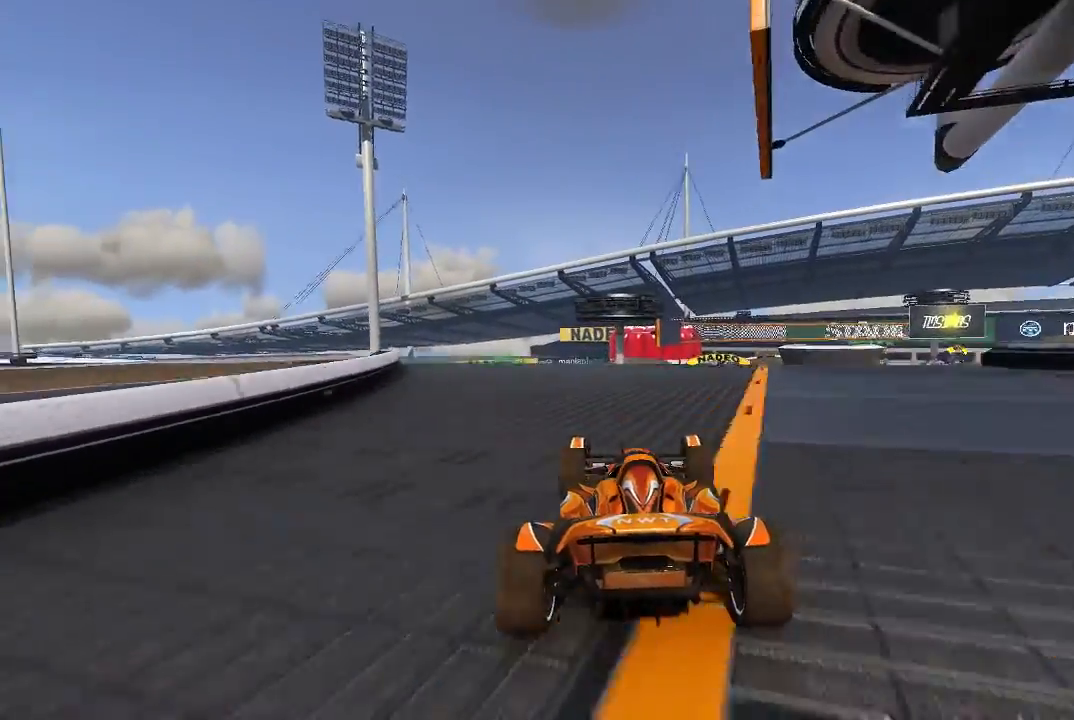
{"buttons": ["A"], "left_stick": "center", "events": [[20, "left_stick", "right"], [180, "left_stick", "center"]]}
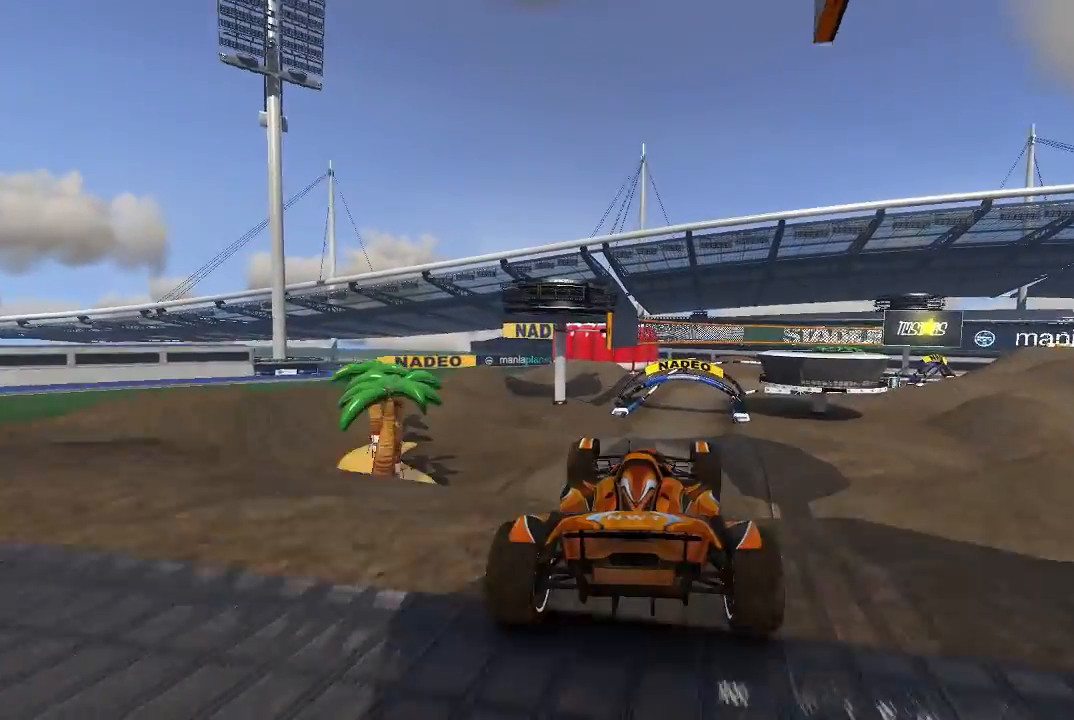
{"buttons": ["A"], "left_stick": "center", "events": [[280, "L2", "down"], [340, "L2", "up"]]}